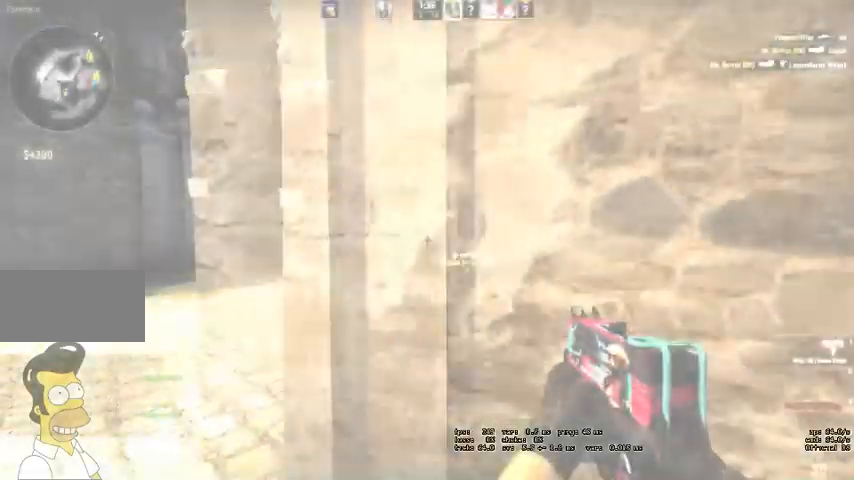
Gameplay with keyboard and mouse; each line is a JSON object with the keys and mouse buttons held at the frame after it. "events" lists presses ("down") and releases ("up") of "a", "ctrl", "d", "e", "q", "s", "shift", "space", "w", "mouse_left", "mouse_wheel" and "mouse_right" between this image and that frame as [ms after this image, input, new state], when the widget could be followed in between. "mouse_left", "mouse_wheel", "mouse_right" = the "left", "wheel", "right" buttons of the "mouse" list. No other keys are recorded. "wheel" means that the mouse wheel is clicked or scrolled. Mouse movement is not recorded. Not read: mouse_mb4.
{"keys": ["a", "w"], "mouse": [], "events": [[133, "w", "down"]]}
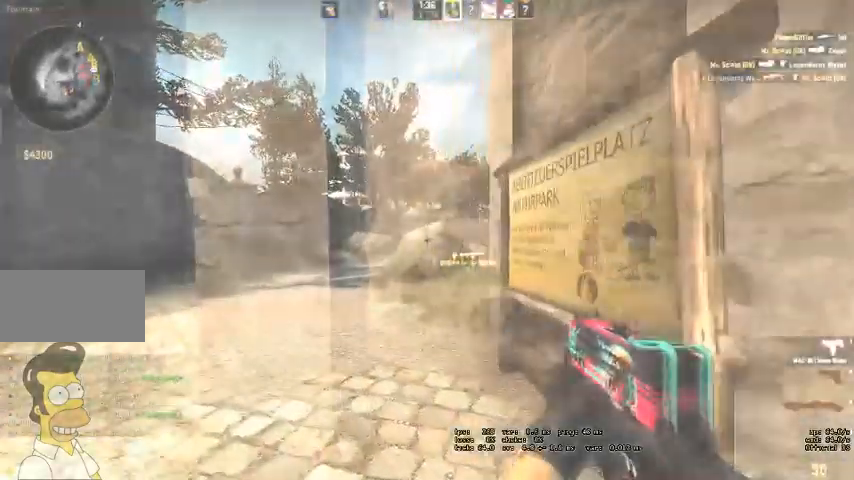
{"keys": ["a", "w"], "mouse": ["left"], "events": [[433, "mouse_left", "down"]]}
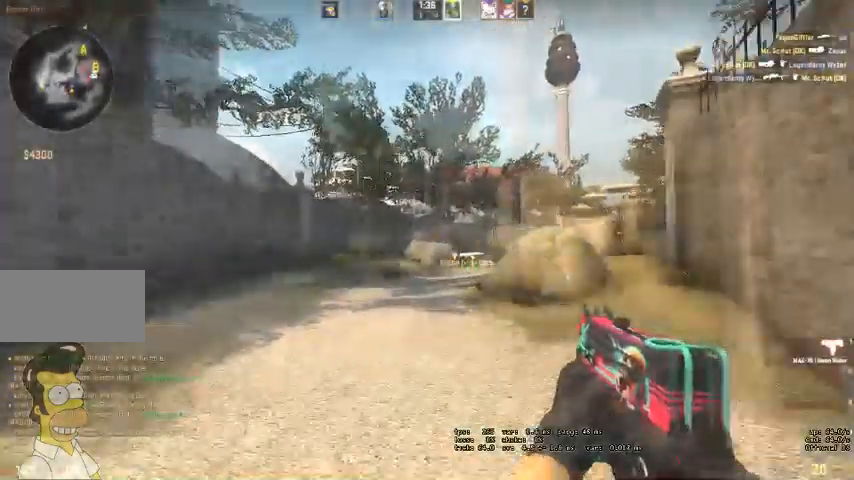
{"keys": ["d", "w"], "mouse": [], "events": [[33, "a", "up"], [33, "d", "down"], [433, "mouse_left", "up"]]}
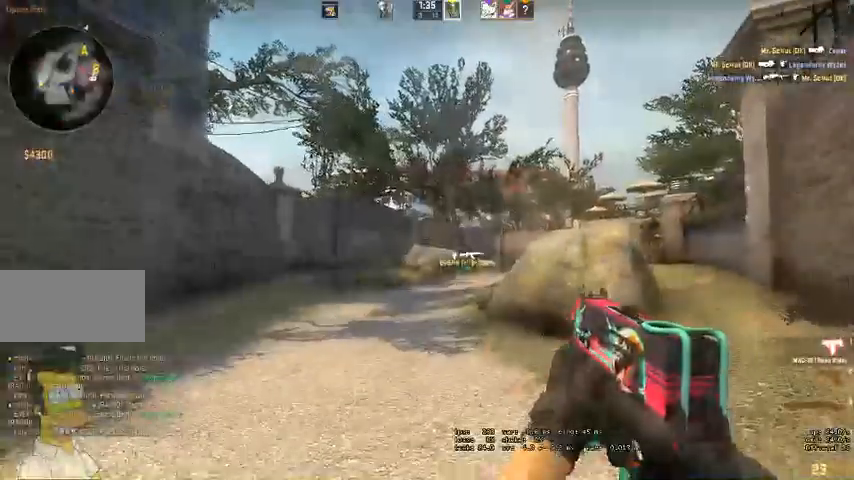
{"keys": ["d", "w"], "mouse": [], "events": [[133, "mouse_left", "down"], [400, "mouse_left", "up"]]}
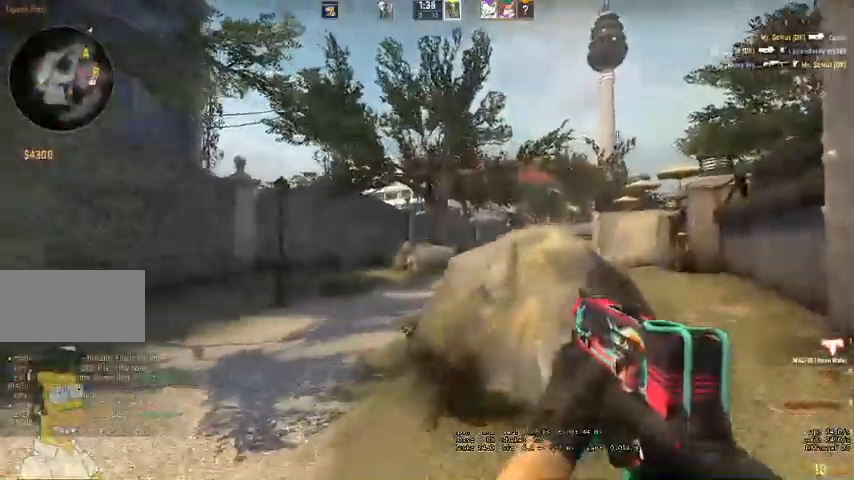
{"keys": ["d", "w"], "mouse": ["left"], "events": [[233, "mouse_left", "down"]]}
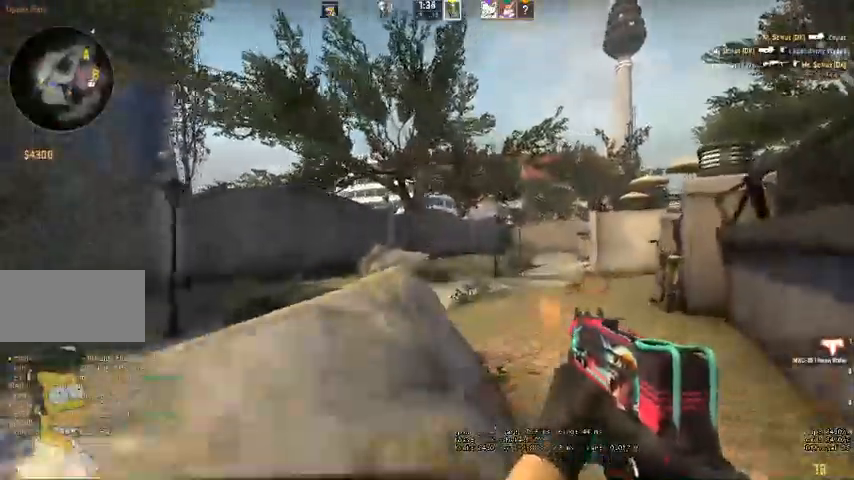
{"keys": ["w"], "mouse": [], "events": [[266, "mouse_left", "up"], [466, "d", "up"]]}
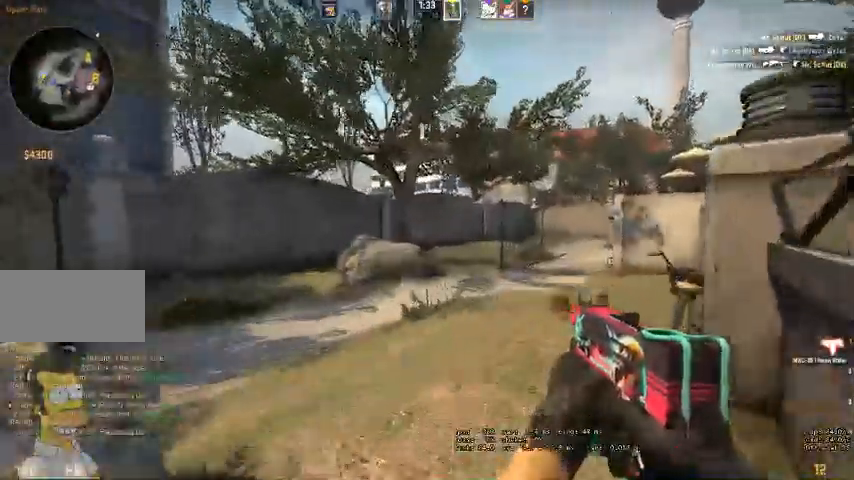
{"keys": ["d", "w"], "mouse": ["left"], "events": [[66, "mouse_left", "down"], [133, "d", "down"], [200, "d", "up"], [433, "d", "down"]]}
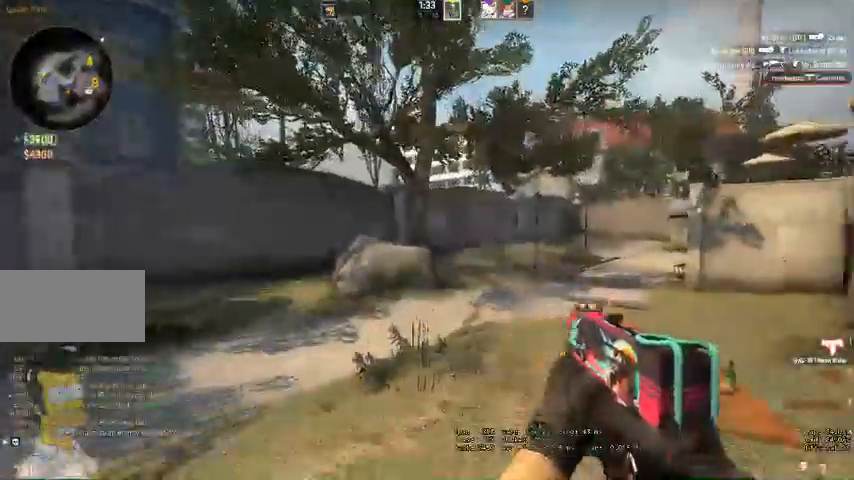
{"keys": ["a", "w"], "mouse": [], "events": [[100, "mouse_left", "up"], [133, "d", "up"], [366, "a", "down"]]}
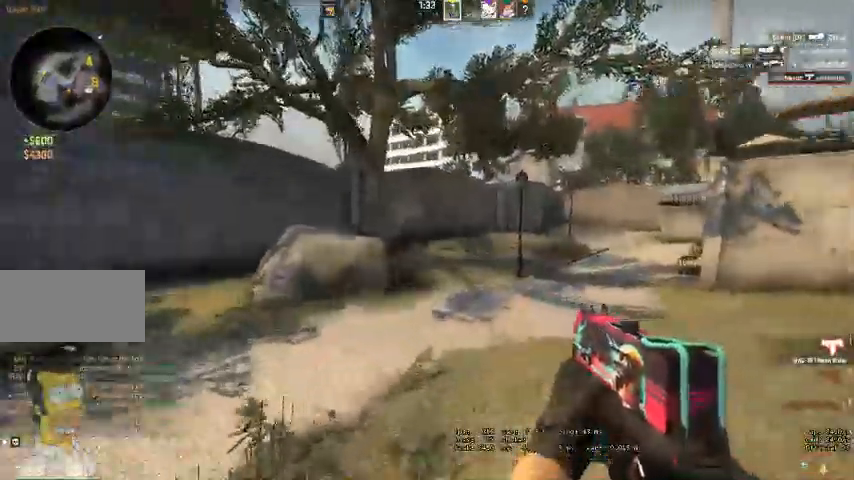
{"keys": ["d", "w"], "mouse": [], "events": [[366, "a", "up"], [433, "d", "down"]]}
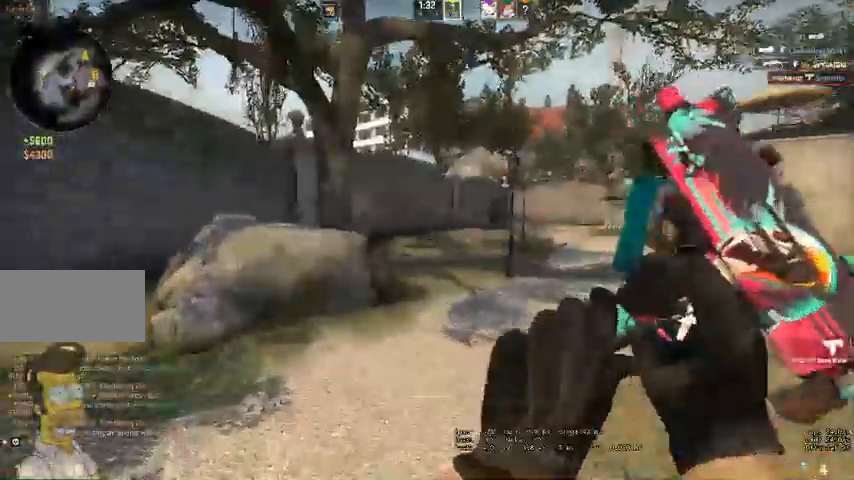
{"keys": ["d", "w"], "mouse": []}
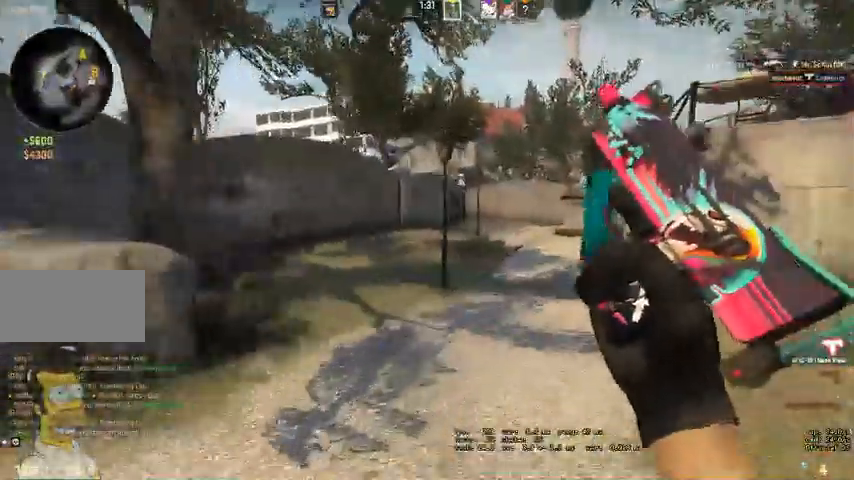
{"keys": ["d", "w"], "mouse": [], "events": []}
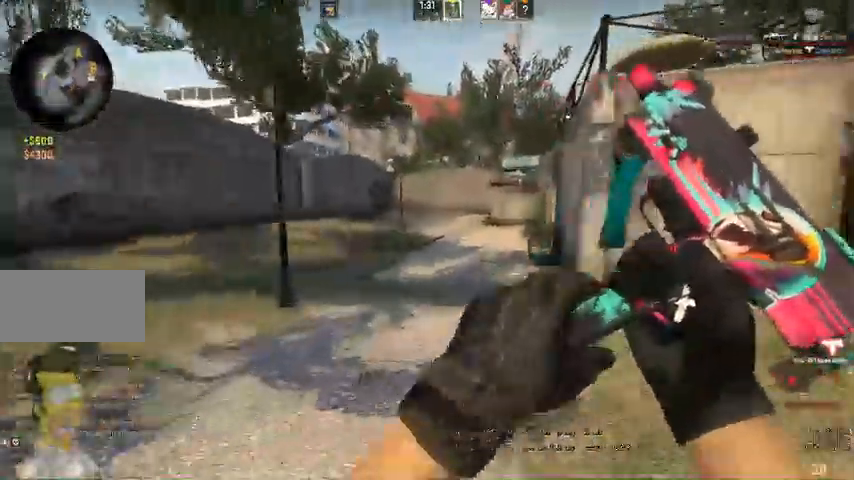
{"keys": ["w"], "mouse": [], "events": [[66, "d", "up"], [333, "d", "down"], [466, "d", "up"]]}
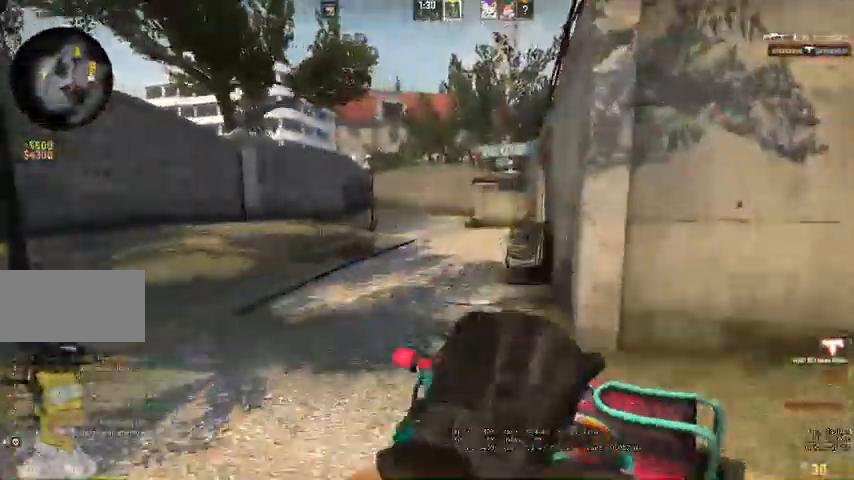
{"keys": ["w"], "mouse": [], "events": [[166, "a", "down"], [300, "a", "up"]]}
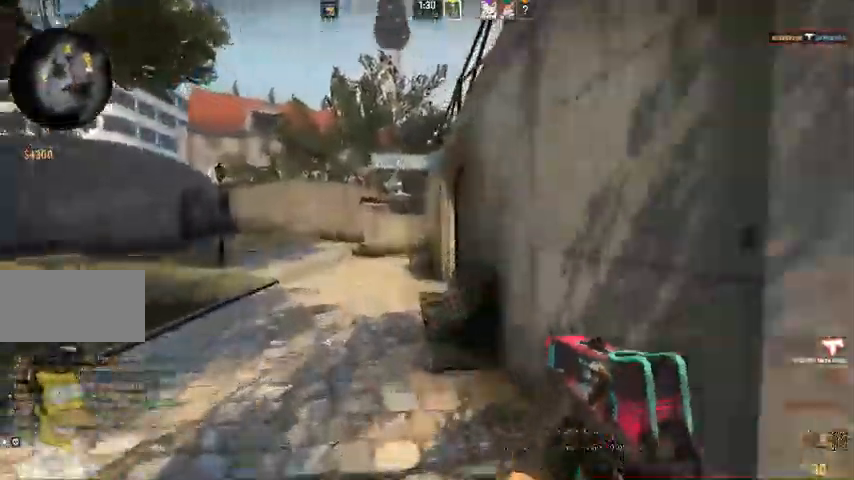
{"keys": ["w"], "mouse": [], "events": [[233, "space", "down"], [333, "space", "up"]]}
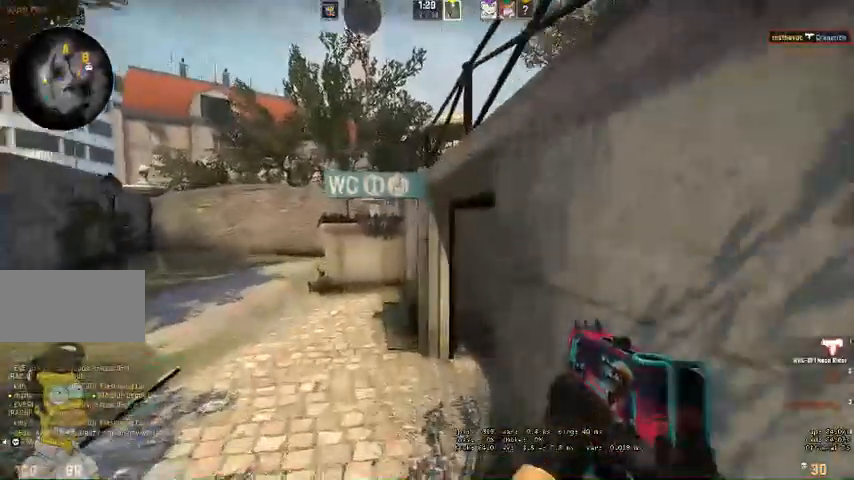
{"keys": ["a", "w"], "mouse": [], "events": [[233, "a", "down"]]}
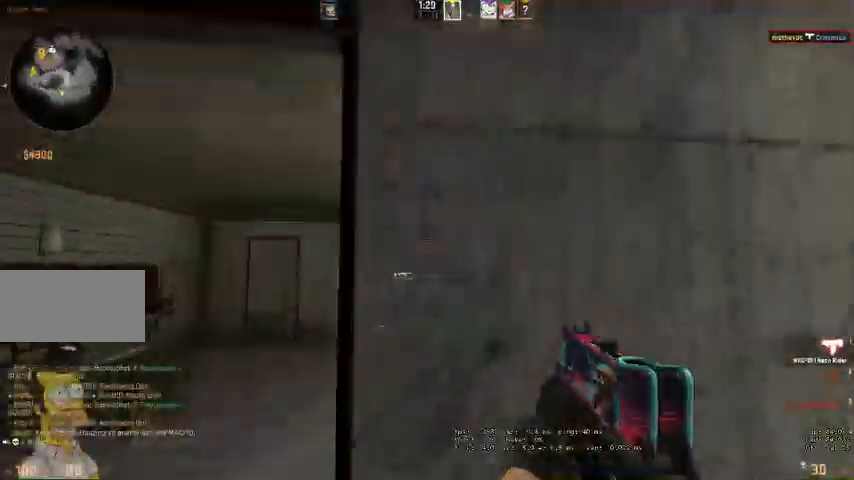
{"keys": ["w"], "mouse": [], "events": [[300, "a", "up"]]}
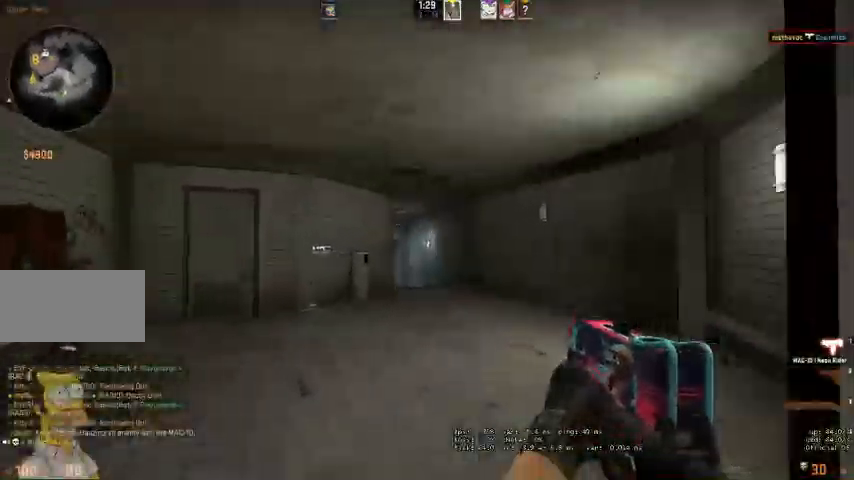
{"keys": ["w"], "mouse": [], "events": []}
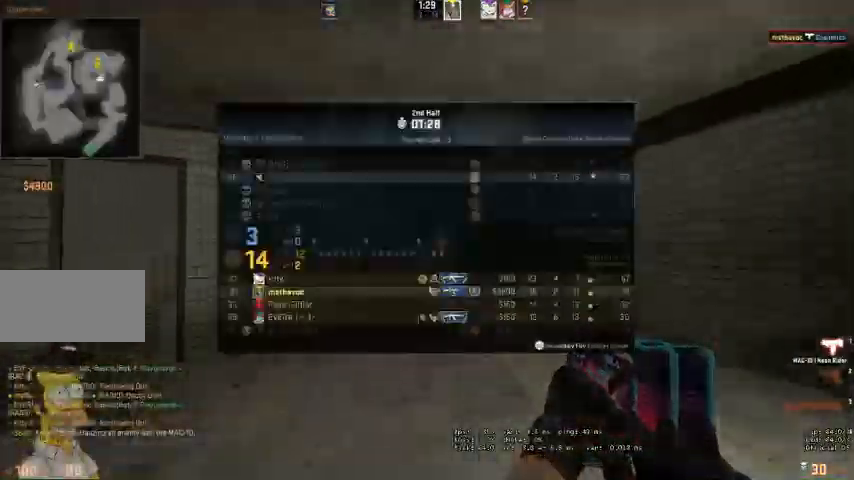
{"keys": ["w"], "mouse": [], "events": []}
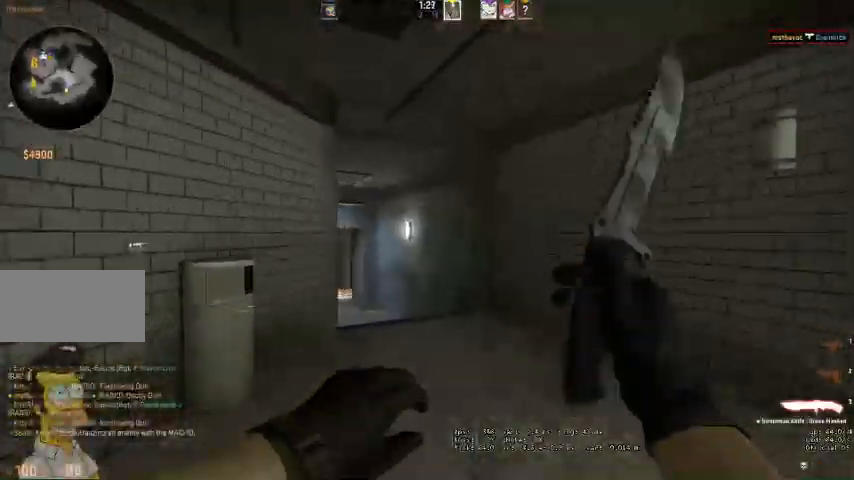
{"keys": ["w"], "mouse": [], "events": []}
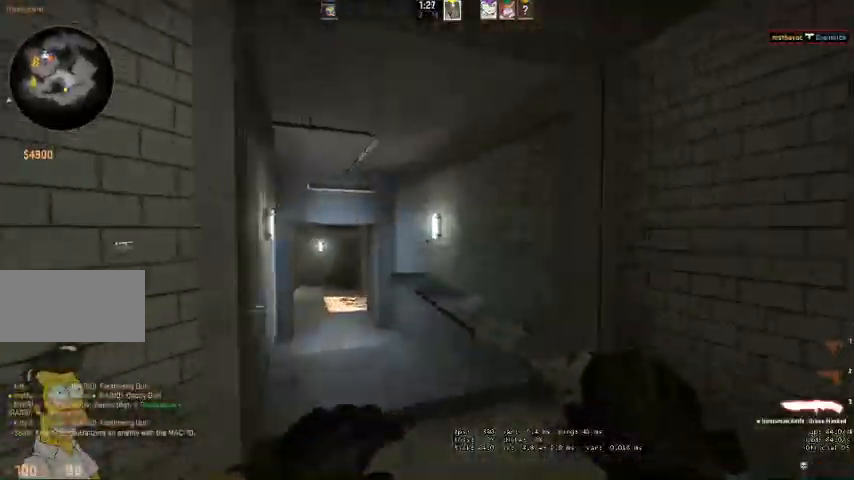
{"keys": ["w"], "mouse": [], "events": []}
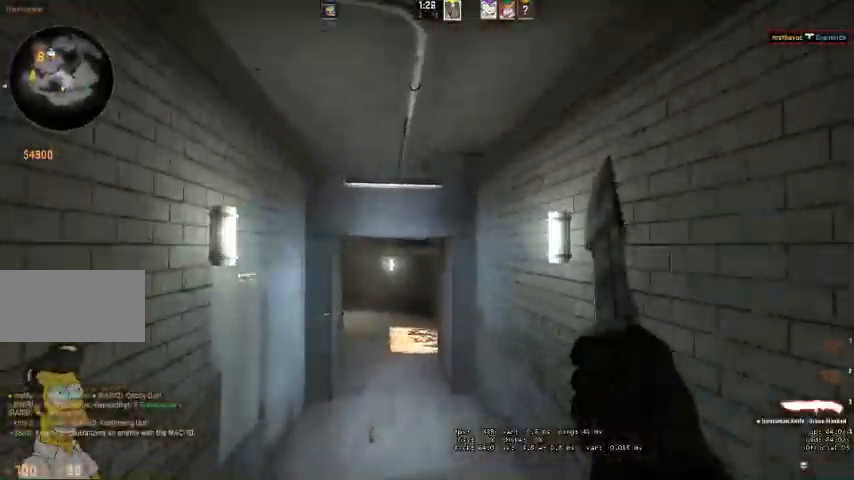
{"keys": ["w"], "mouse": [], "events": [[366, "q", "down"], [433, "q", "up"]]}
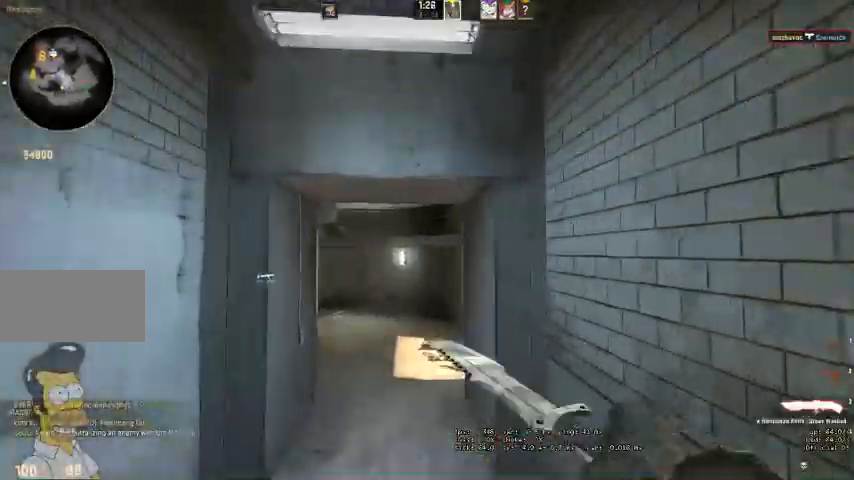
{"keys": ["w"], "mouse": [], "events": []}
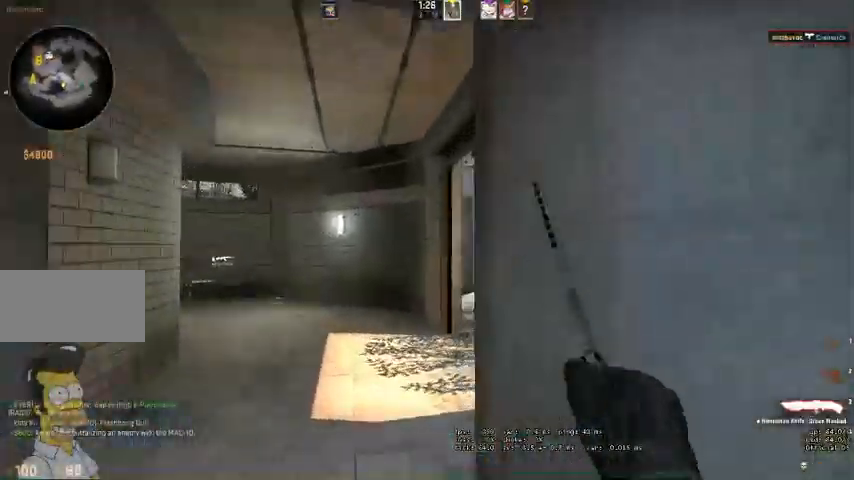
{"keys": ["w"], "mouse": [], "events": [[33, "a", "down"], [200, "a", "up"]]}
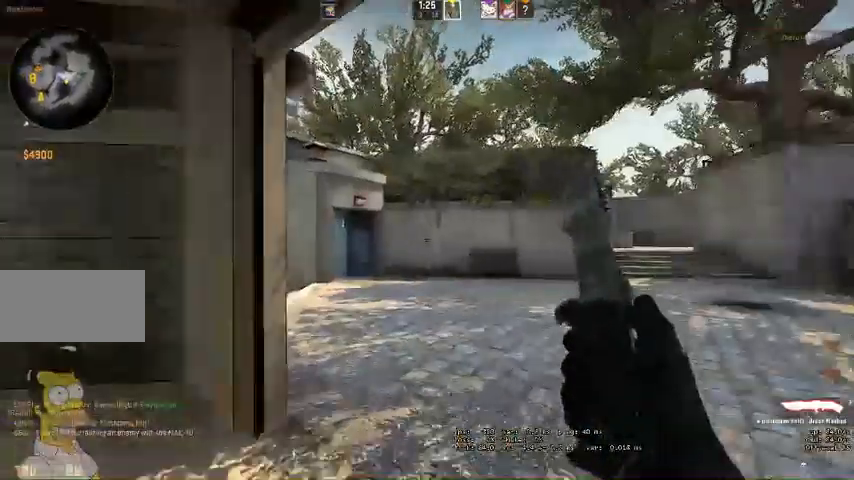
{"keys": ["w"], "mouse": [], "events": []}
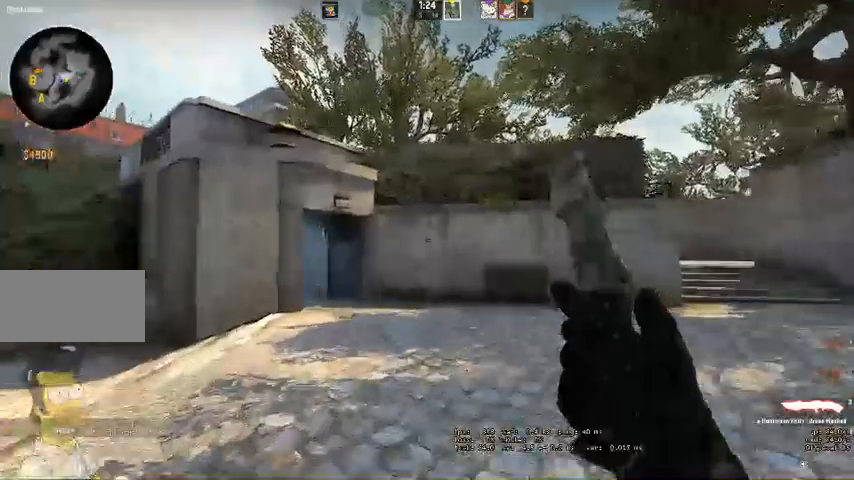
{"keys": ["q", "w"], "mouse": [], "events": [[233, "q", "down"], [266, "q", "up"], [500, "q", "down"]]}